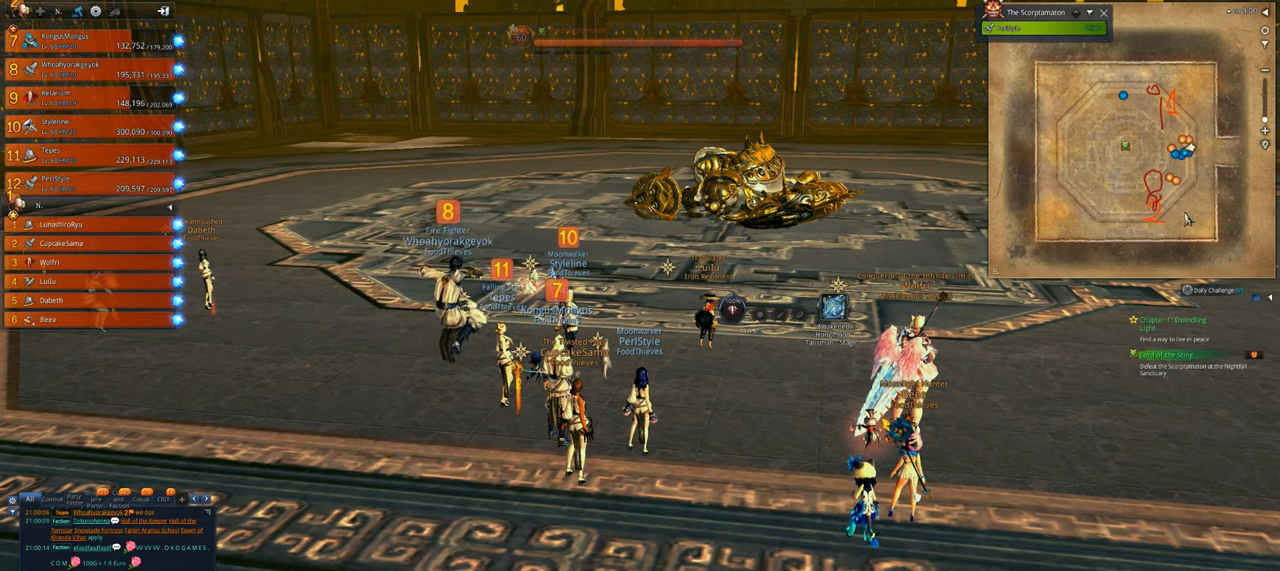
Gameplay with keyboard and mouse; each line is a JSON object with the keys and mouse buttons held at the frame after it. "events" lists presses ("down") and releases ("up") of "1", "2", "3", "4", "5", "a", "alt", "c", "caps_lock", "ctrl", "d", "e", "f", "g", "q", "r", "s", "shift", "space", "t", "tab", "v", "w", "x", "z", "mouse_left", "mouse_wheel" and "mouse_right" between this image and that frame as [ms after this image, input, new state], when the widget could be followed in between. "mouse_left", "mouse_wheel", "mouse_right" = the "left", "wheel", "right" buttons of the "mouse" list. No other keys are recorded. "wheel" means that the mouse wheel is clicked or scrolled. Not read: mouse_move.
{"keys": ["alt"], "mouse": ["right"], "events": [[366, "mouse_right", "down"]]}
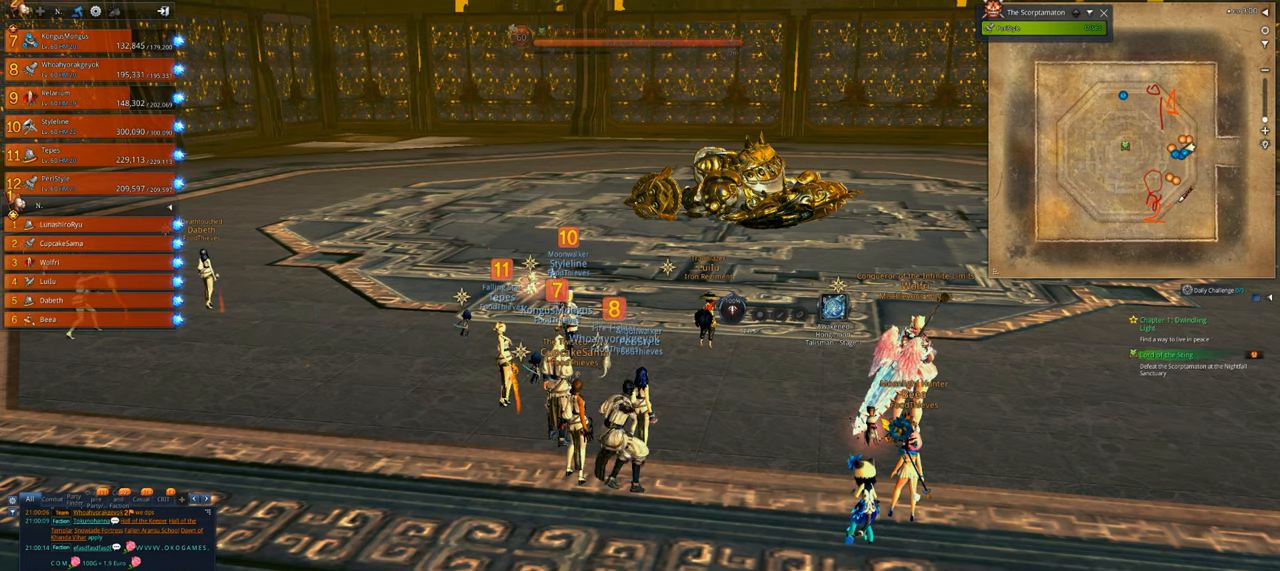
{"keys": ["alt"], "mouse": ["right"], "events": []}
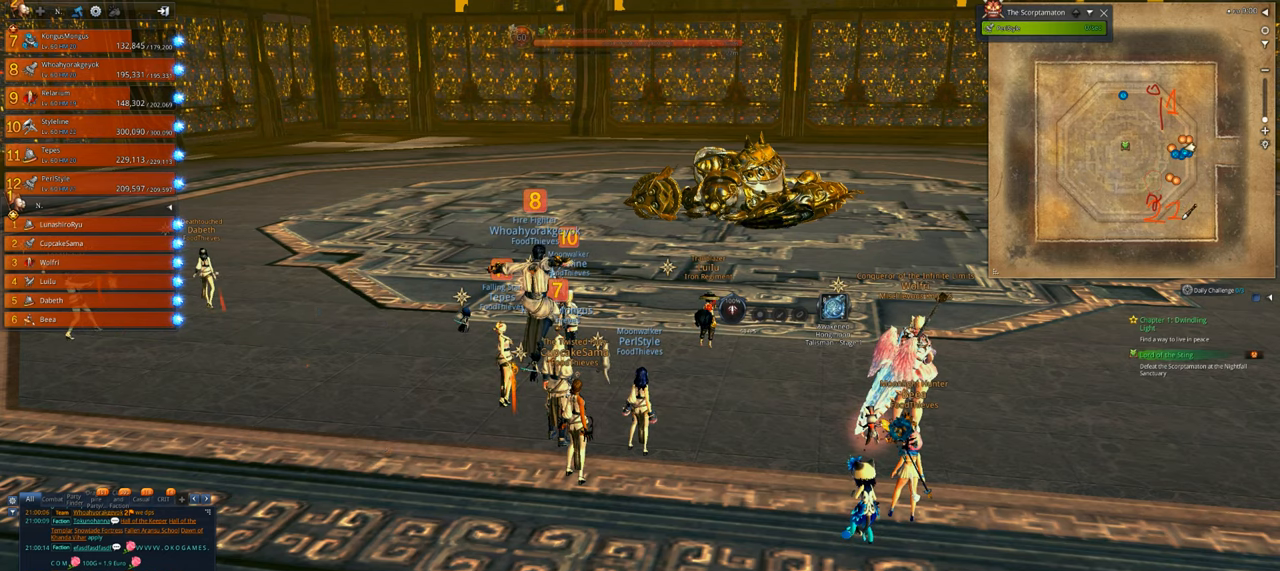
{"keys": ["alt"], "mouse": [], "events": [[66, "mouse_right", "up"]]}
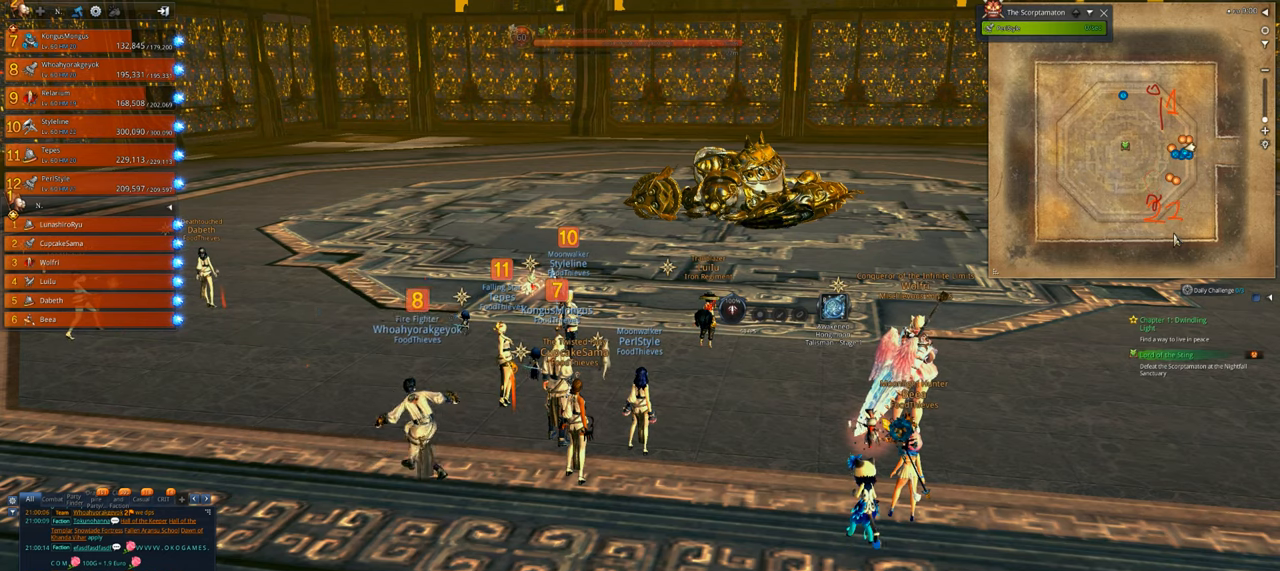
{"keys": ["alt"], "mouse": [], "events": []}
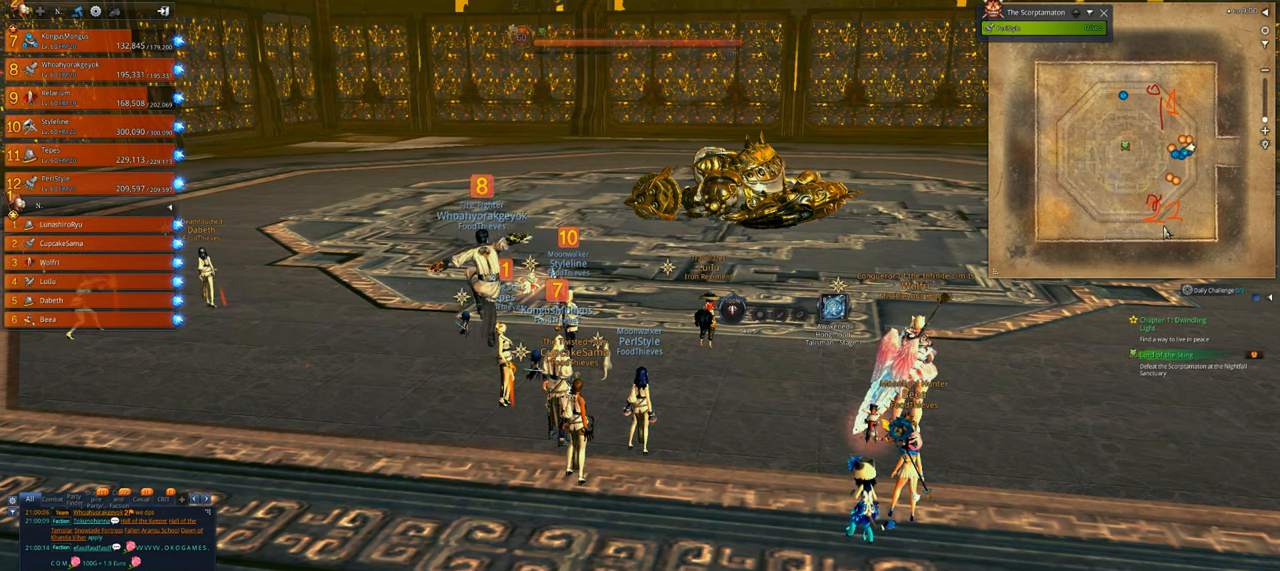
{"keys": [], "mouse": [], "events": [[466, "alt", "up"]]}
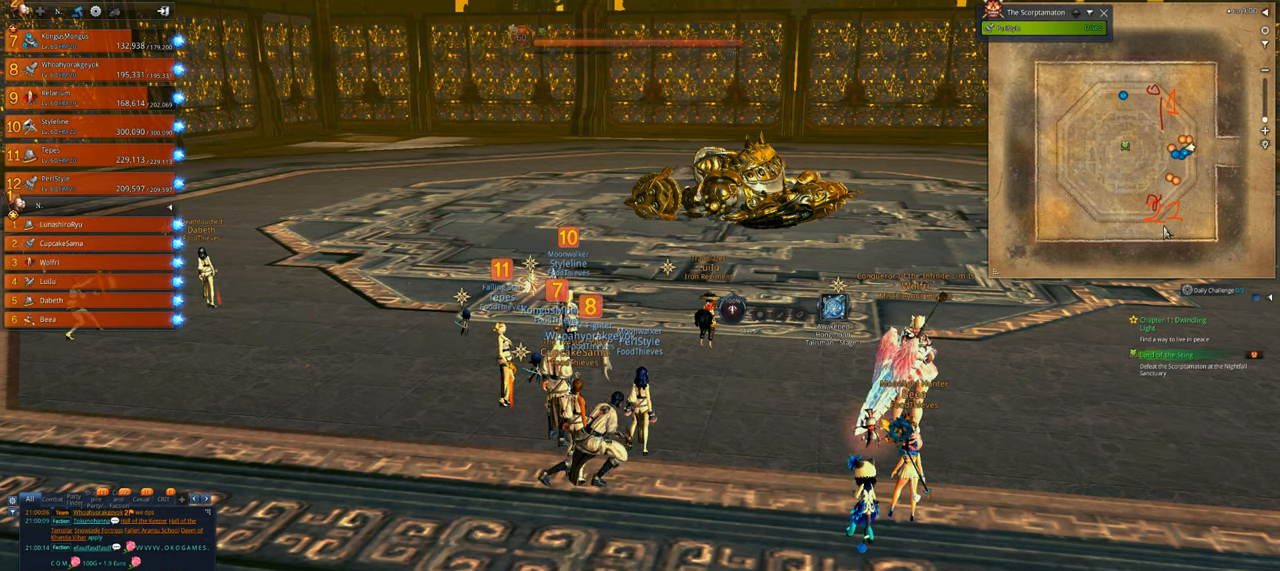
{"keys": [], "mouse": [], "events": []}
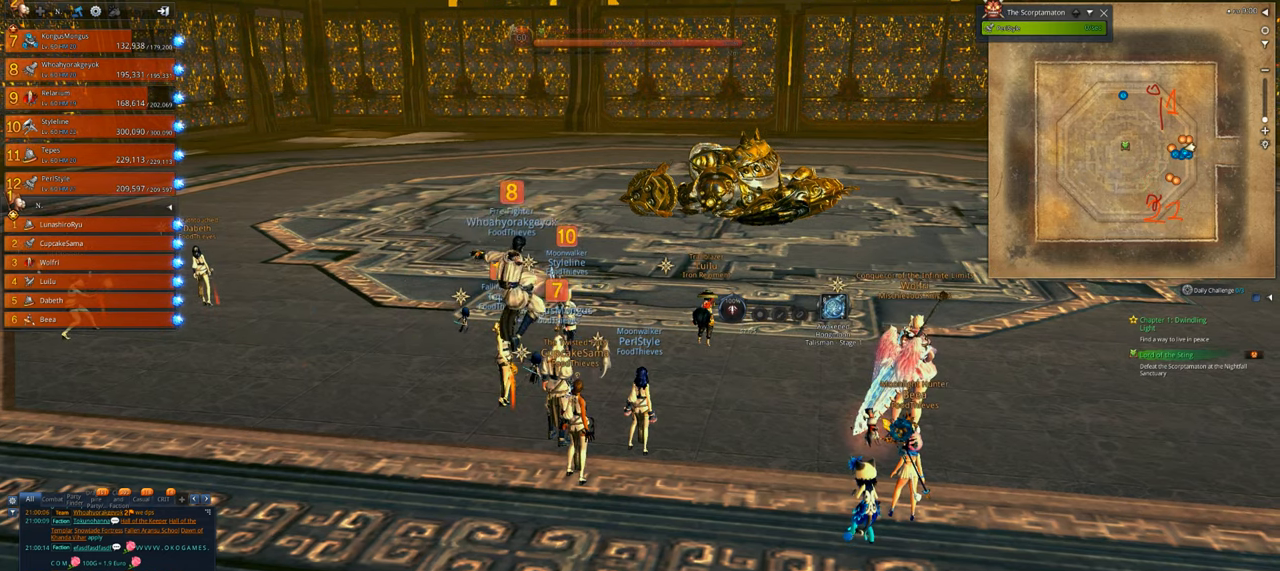
{"keys": [], "mouse": [], "events": []}
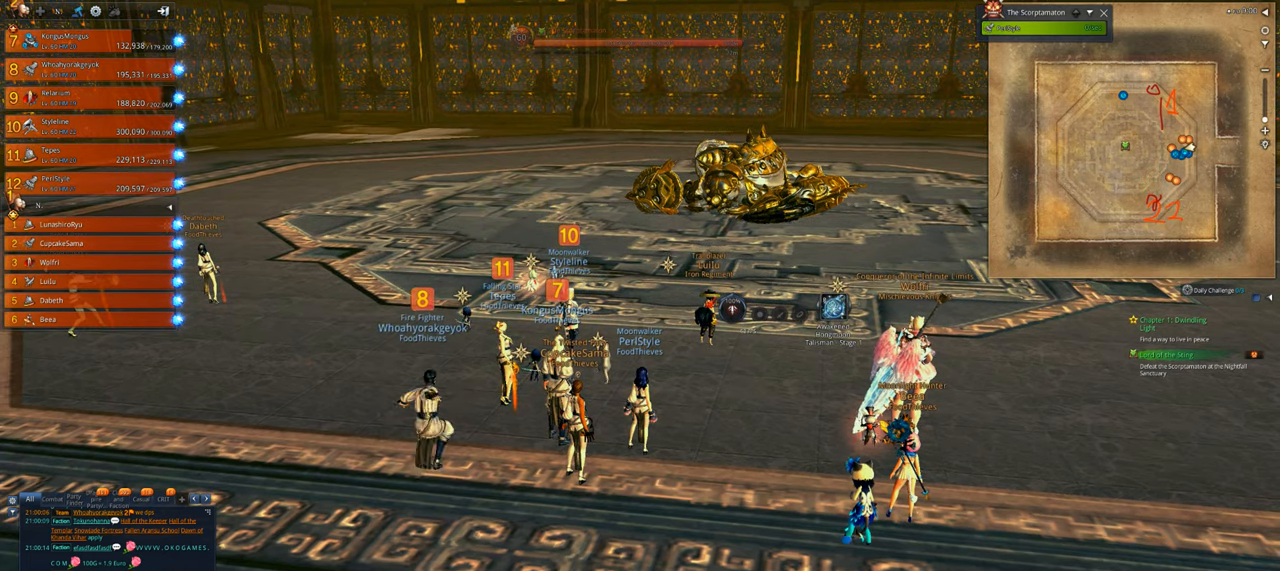
{"keys": ["alt"], "mouse": [], "events": [[66, "alt", "down"]]}
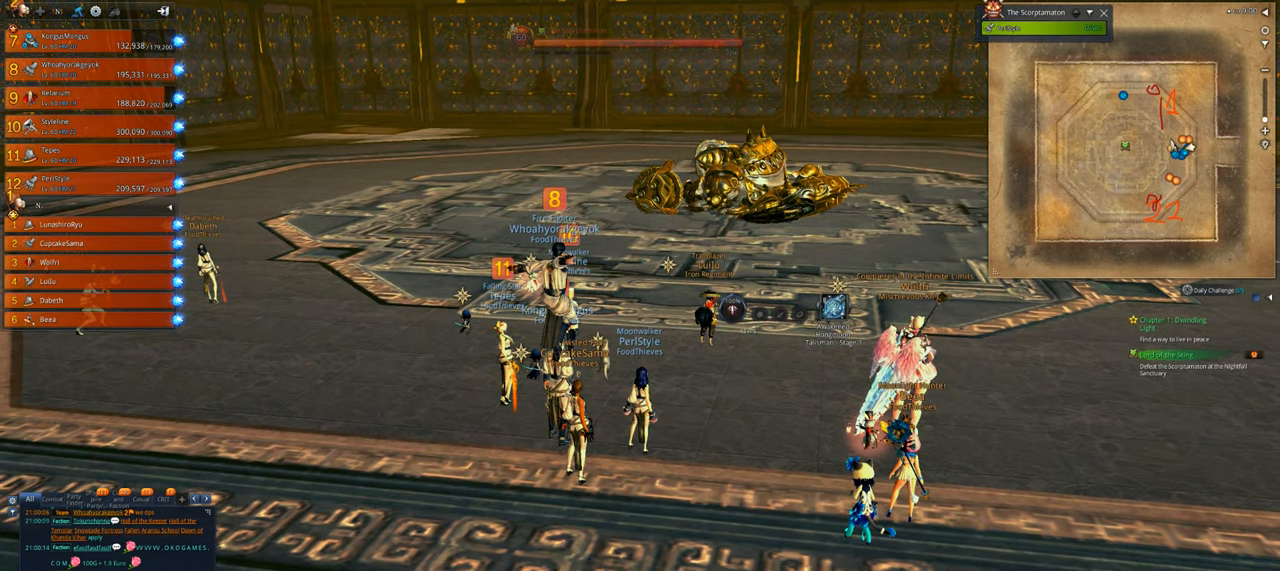
{"keys": ["alt"], "mouse": [], "events": []}
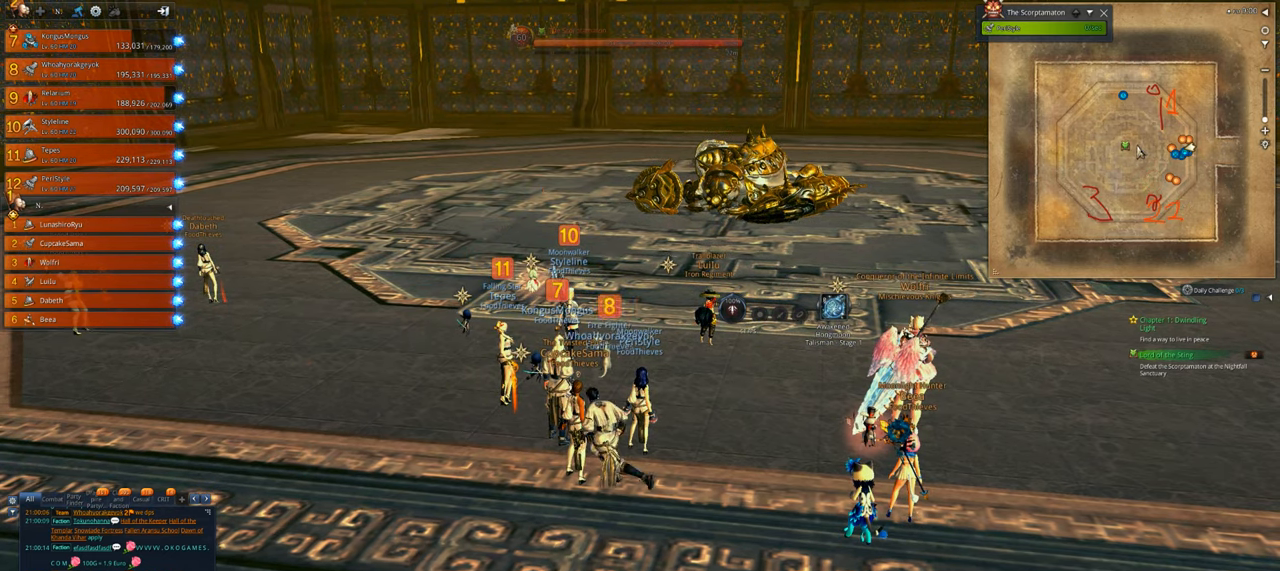
{"keys": ["alt"], "mouse": [], "events": []}
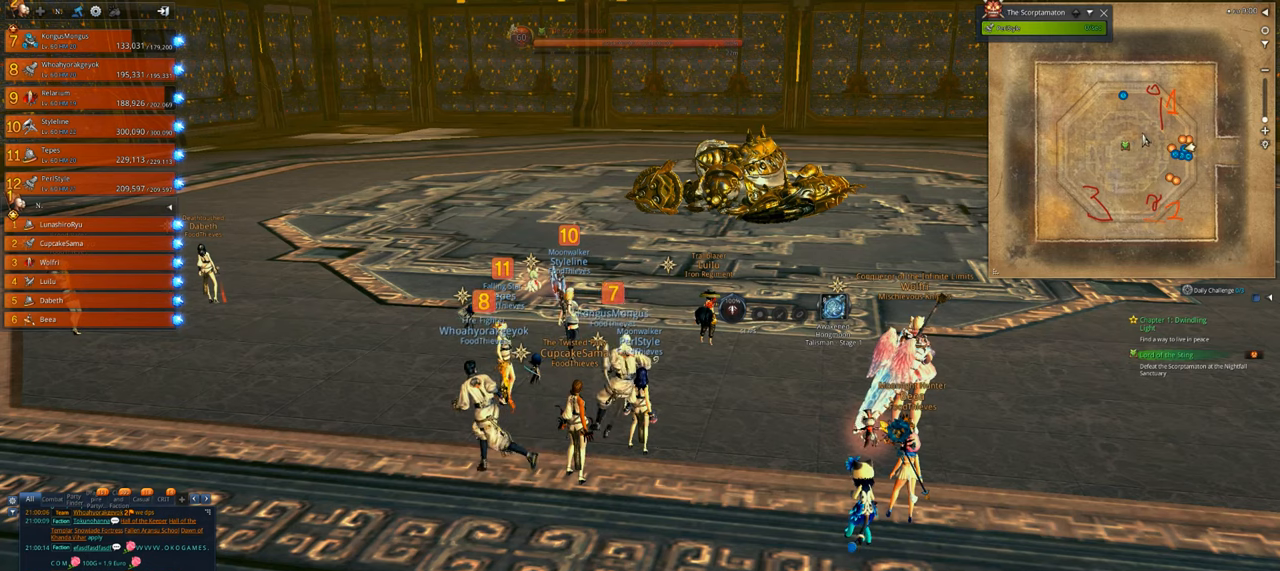
{"keys": ["alt"], "mouse": [], "events": []}
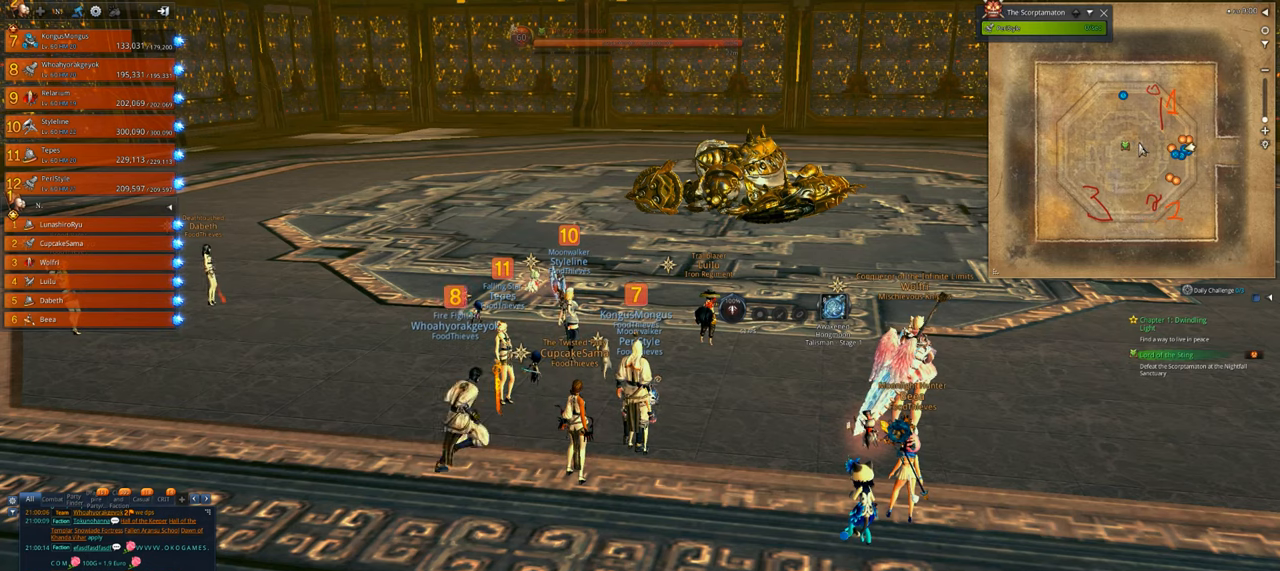
{"keys": ["alt"], "mouse": [], "events": []}
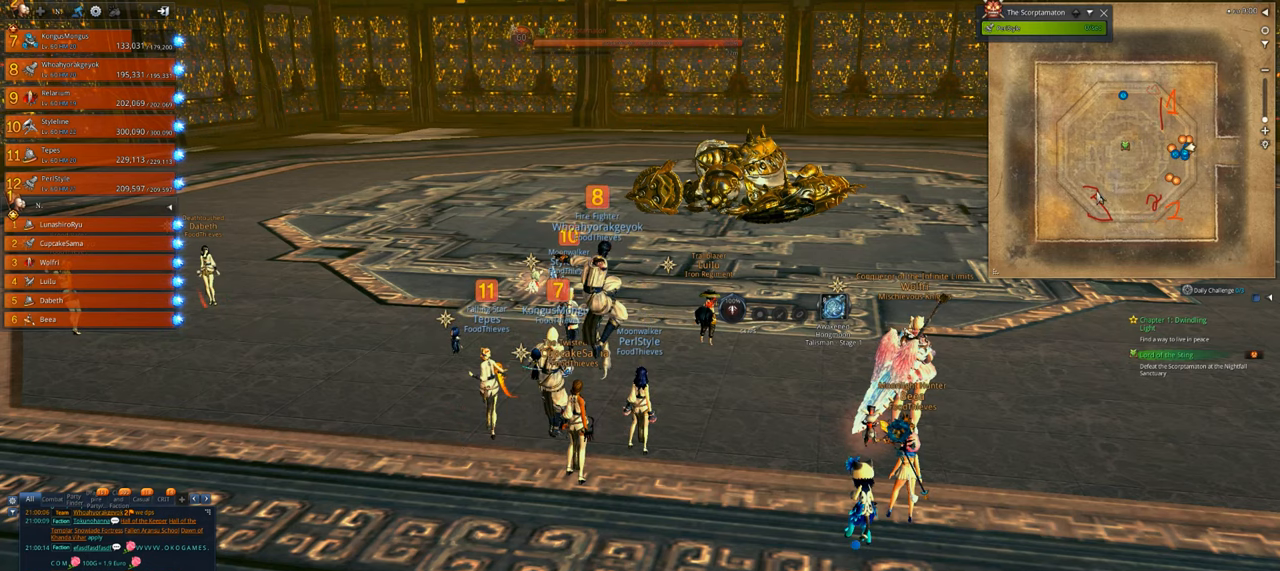
{"keys": ["alt"], "mouse": [], "events": []}
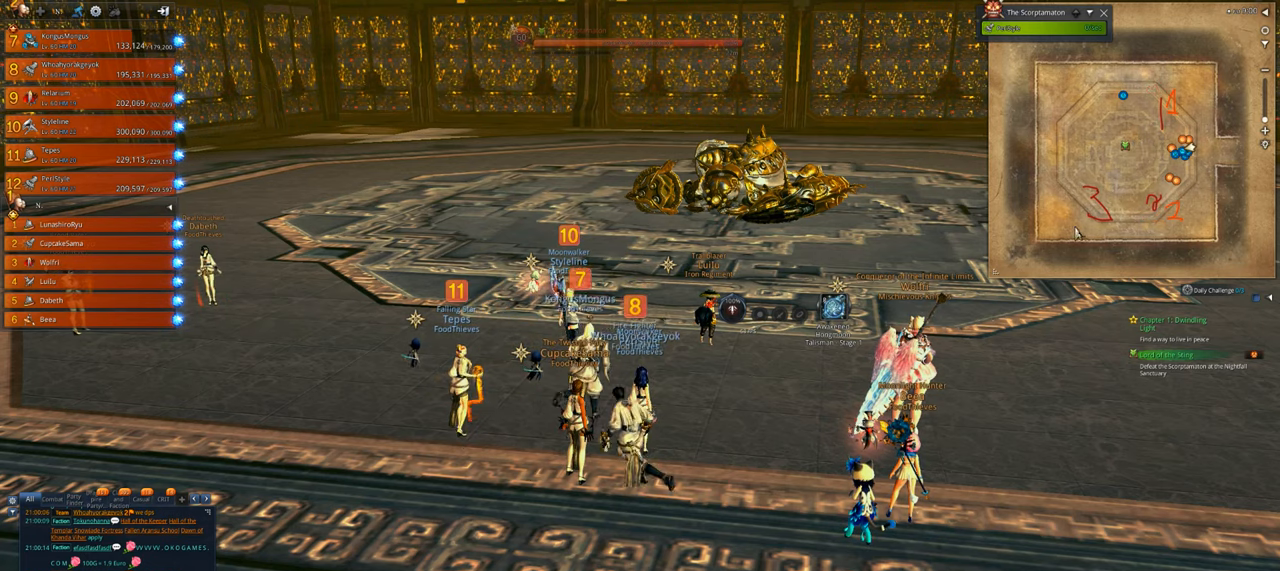
{"keys": ["alt"], "mouse": [], "events": []}
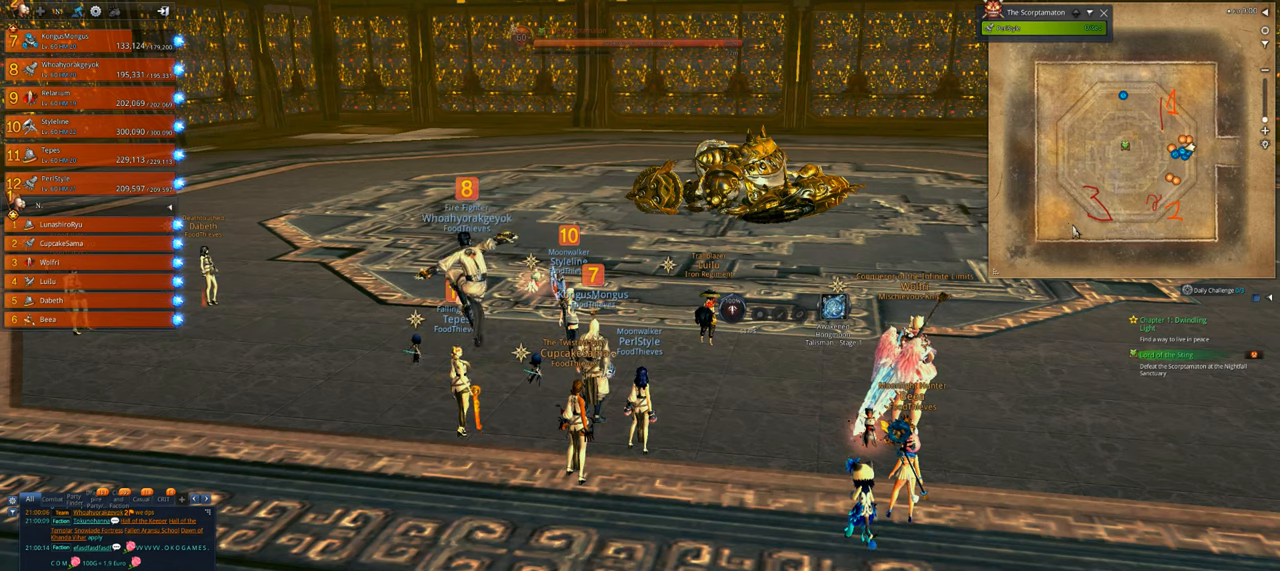
{"keys": ["alt"], "mouse": [], "events": []}
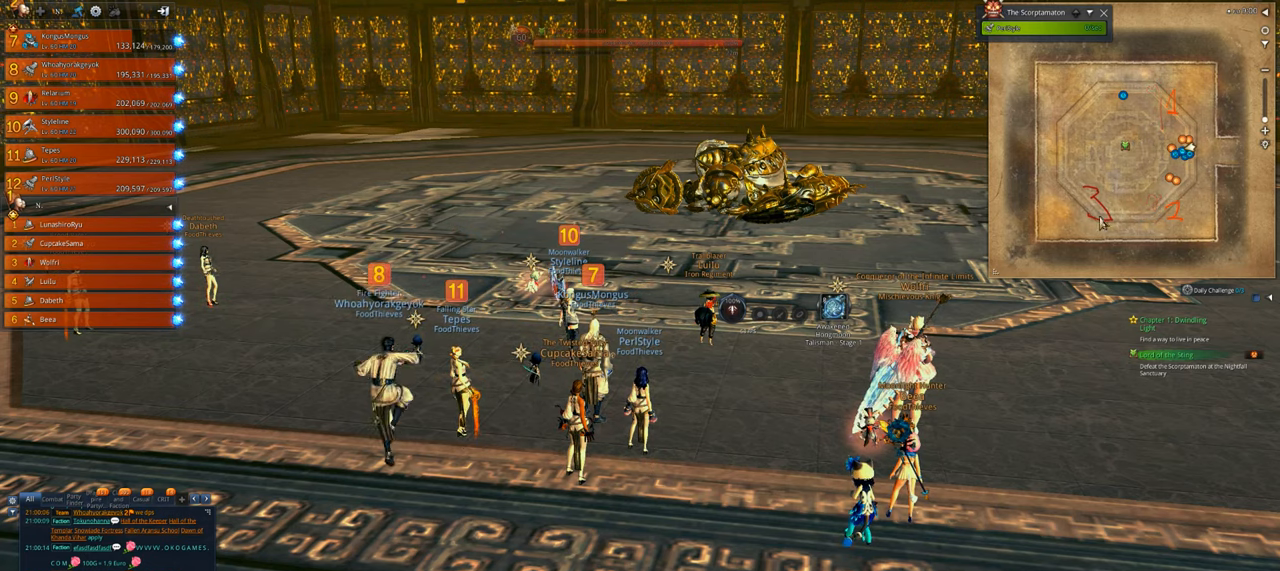
{"keys": ["alt"], "mouse": [], "events": []}
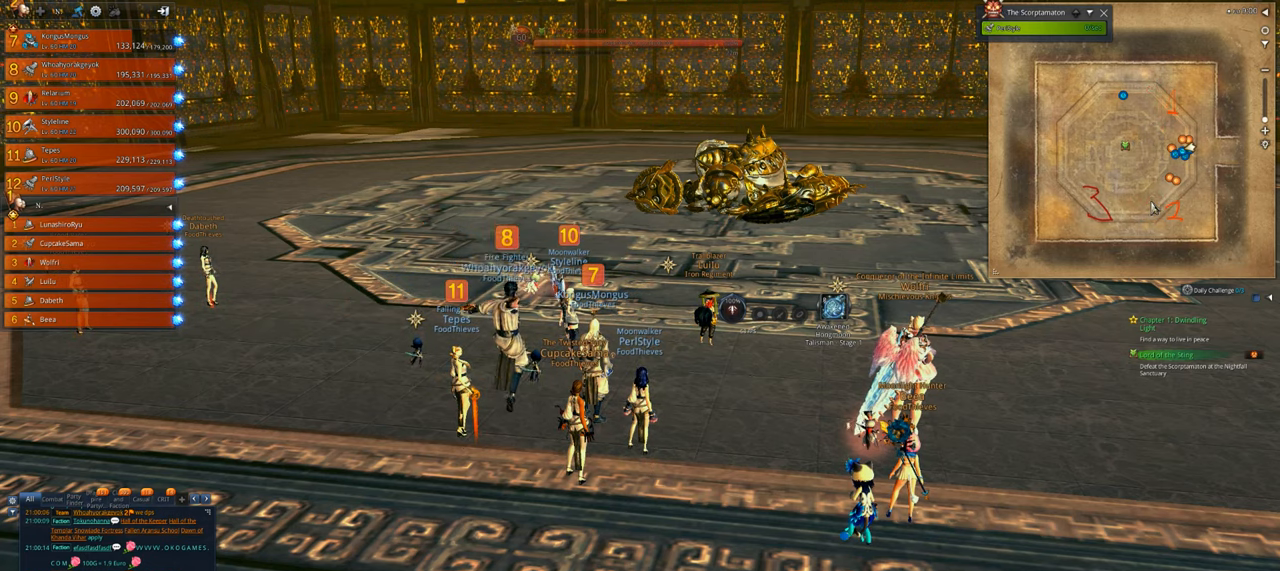
{"keys": ["alt"], "mouse": [], "events": []}
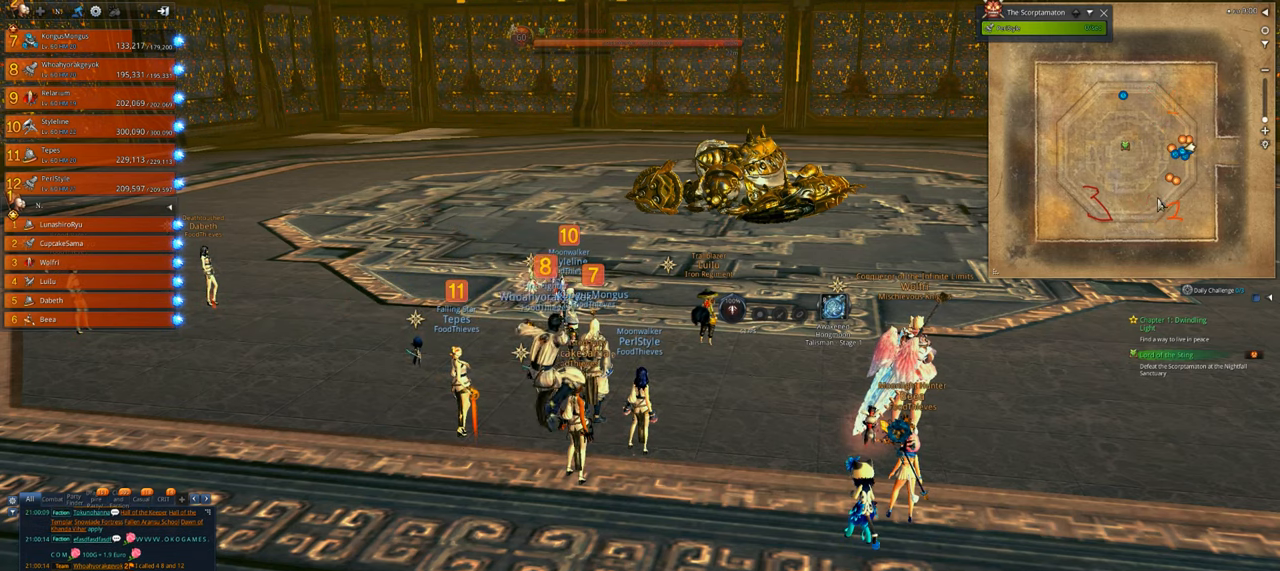
{"keys": ["alt"], "mouse": ["right"], "events": [[133, "mouse_right", "down"]]}
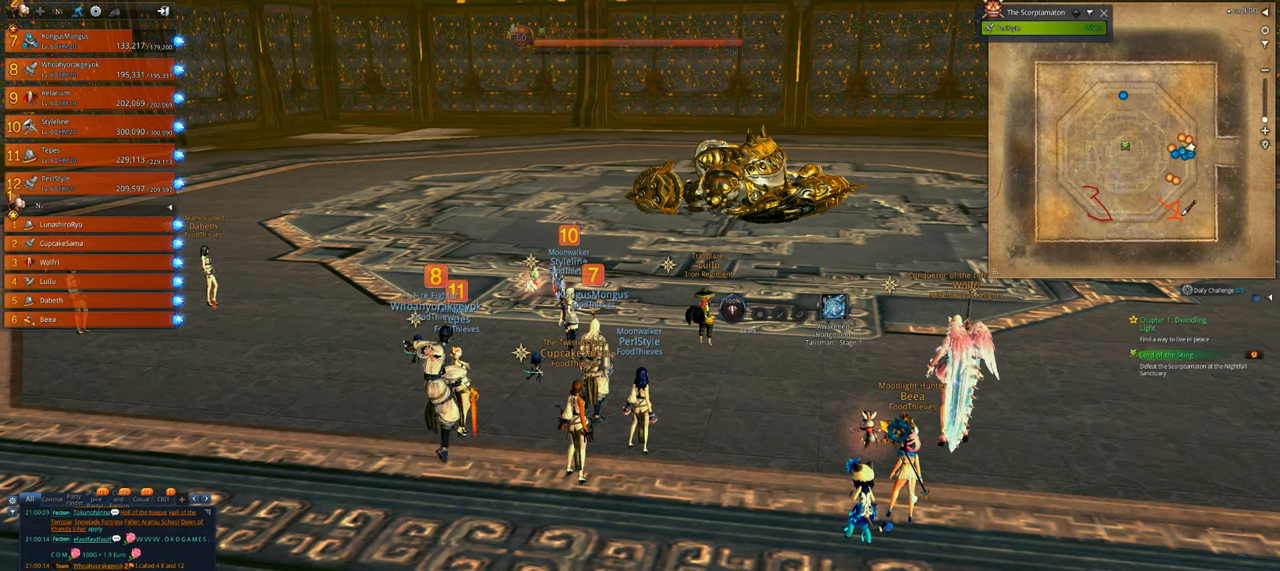
{"keys": ["alt"], "mouse": ["right"], "events": [[33, "mouse_right", "up"], [433, "mouse_right", "down"]]}
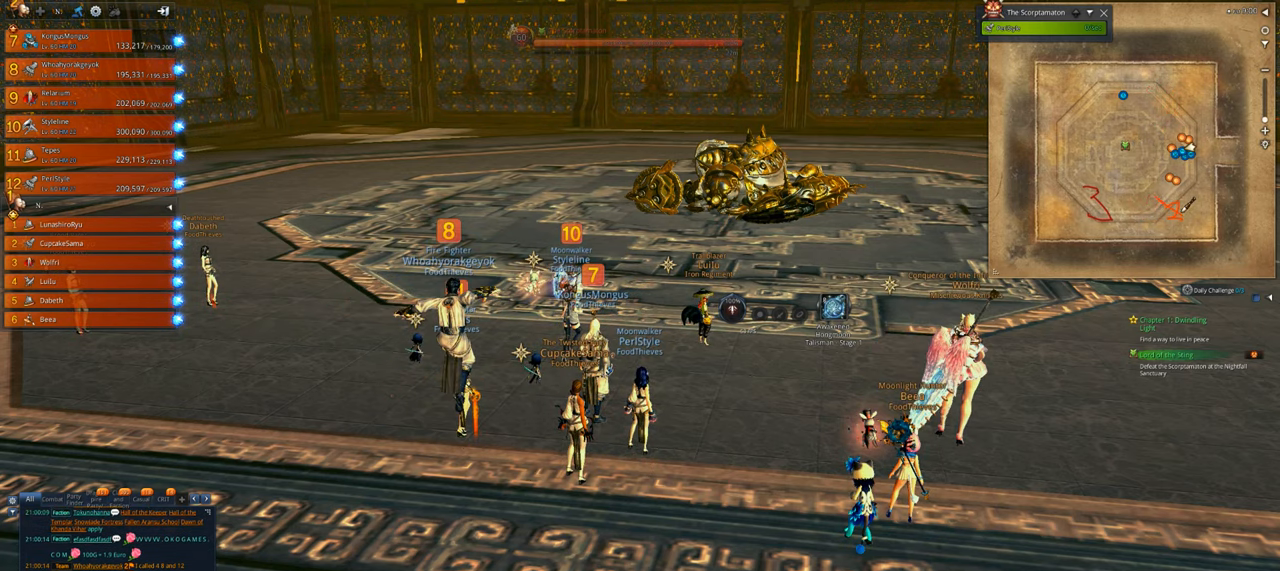
{"keys": ["alt"], "mouse": [], "events": [[200, "mouse_right", "up"]]}
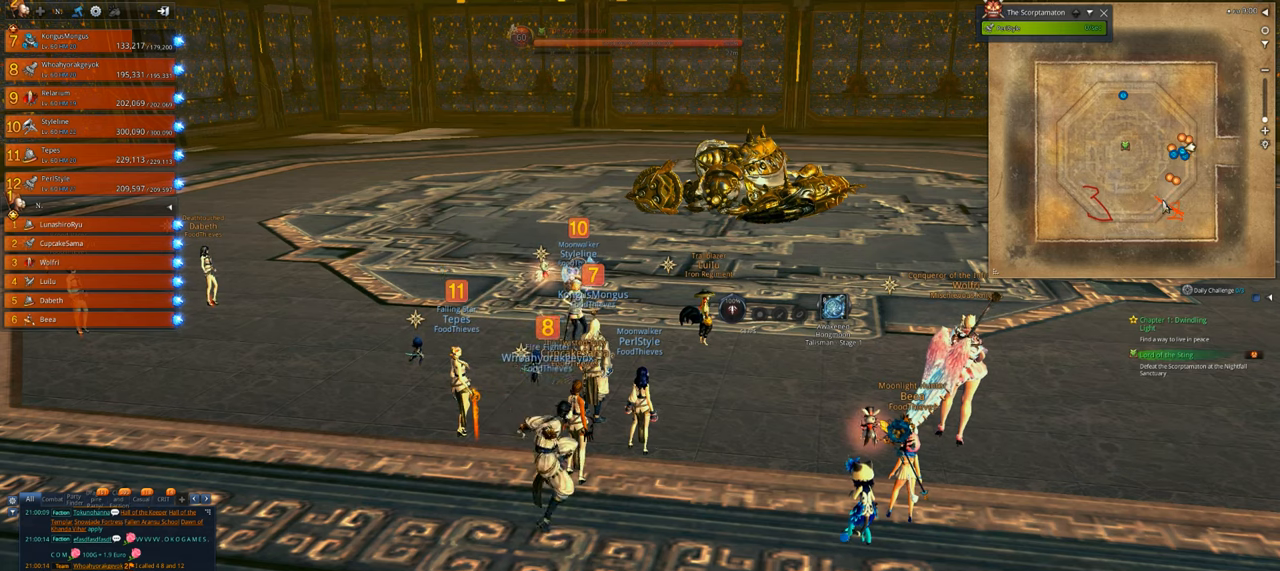
{"keys": ["alt"], "mouse": [], "events": [[66, "mouse_right", "down"], [366, "mouse_right", "up"]]}
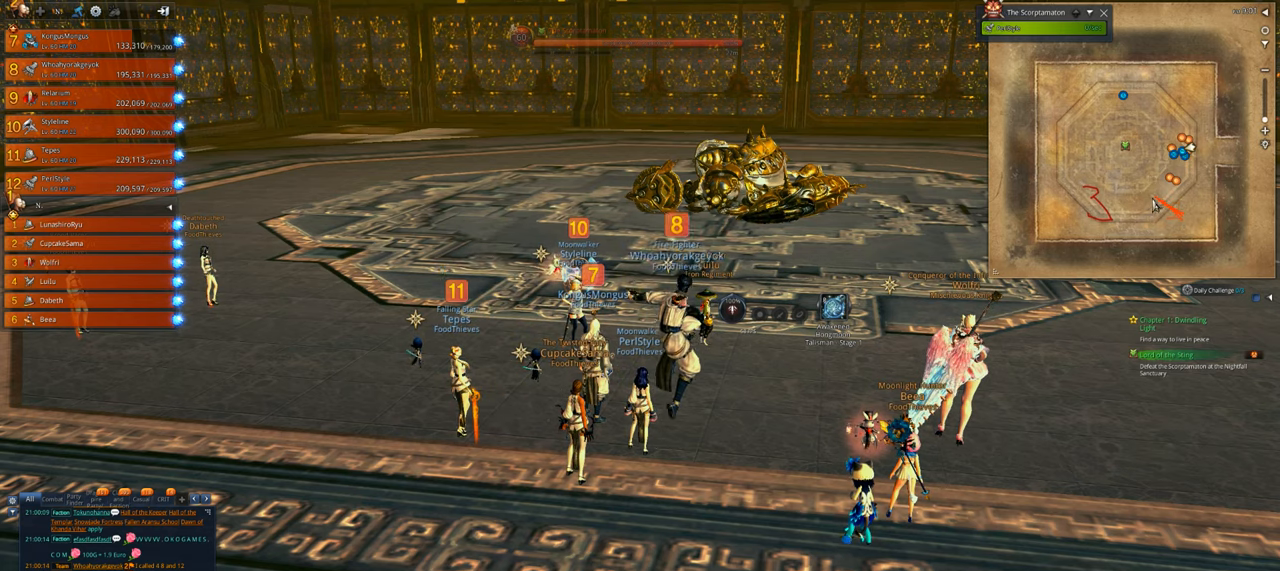
{"keys": ["alt"], "mouse": [], "events": [[100, "mouse_right", "down"], [333, "mouse_right", "up"]]}
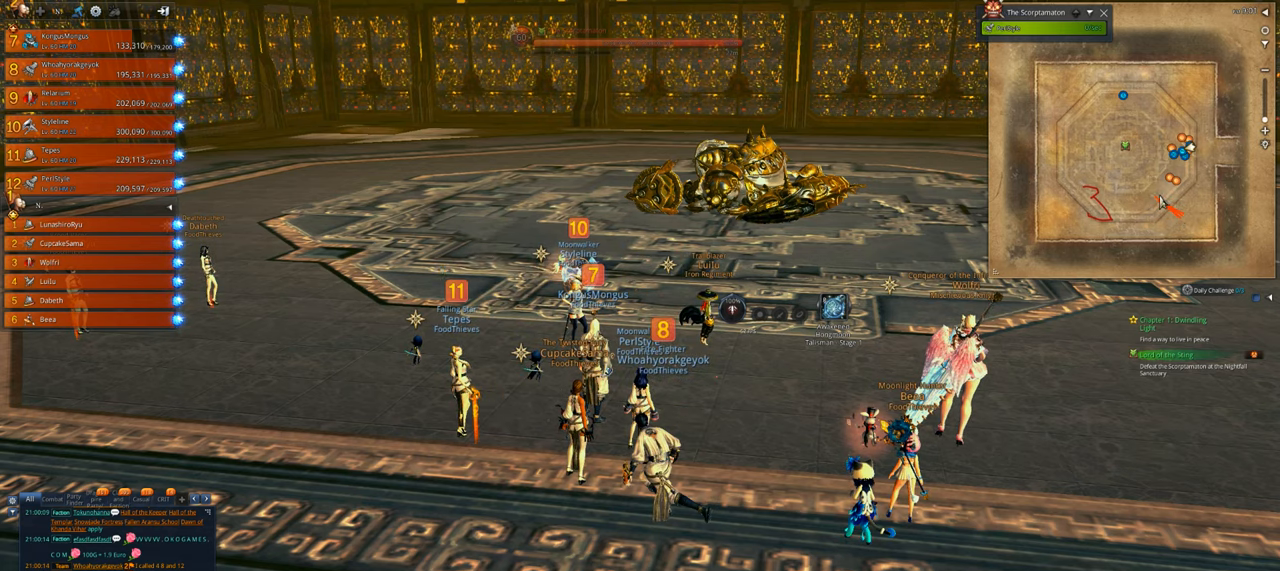
{"keys": ["alt"], "mouse": [], "events": [[66, "mouse_right", "down"], [233, "mouse_right", "up"]]}
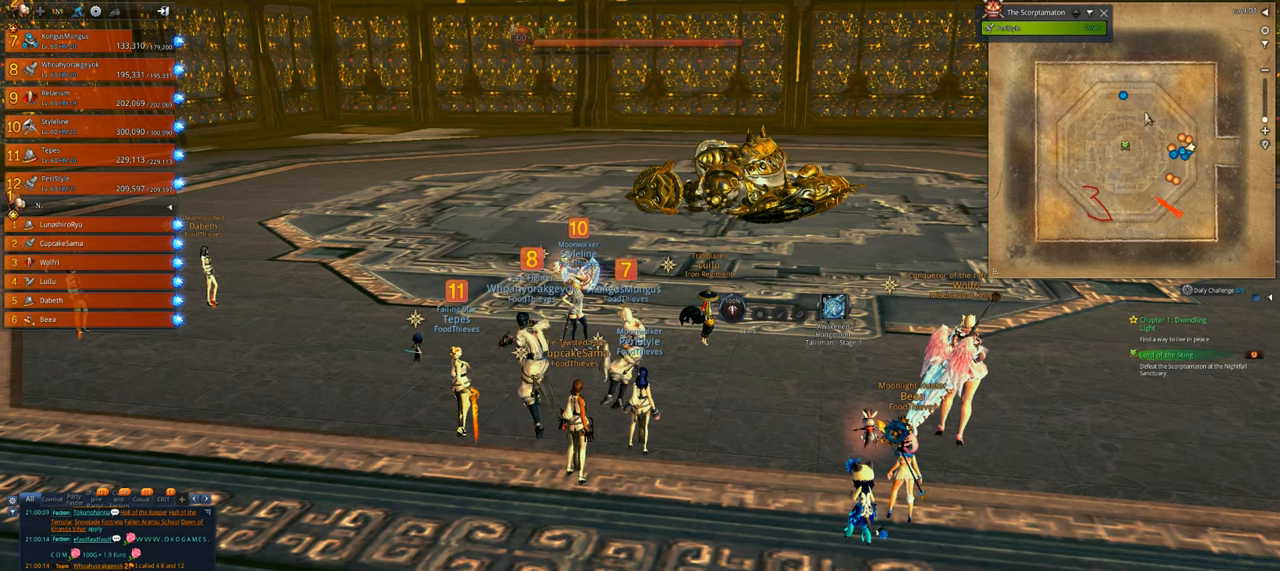
{"keys": ["alt"], "mouse": ["right"], "events": [[466, "mouse_right", "down"]]}
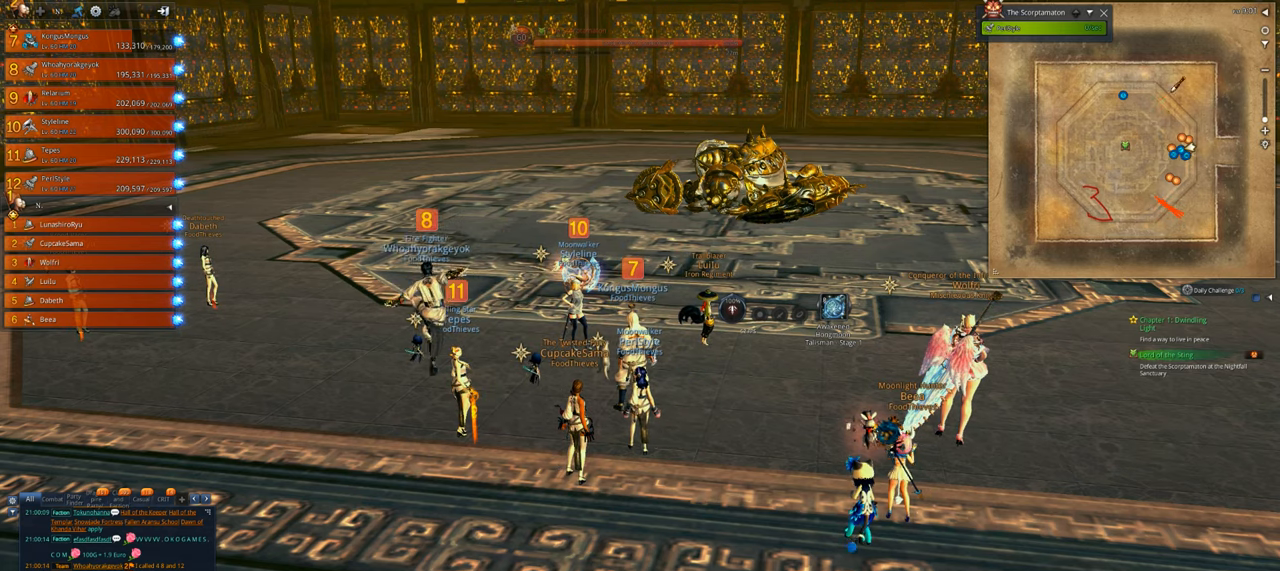
{"keys": ["alt"], "mouse": [], "events": [[100, "mouse_right", "up"], [366, "mouse_right", "down"], [500, "mouse_right", "up"]]}
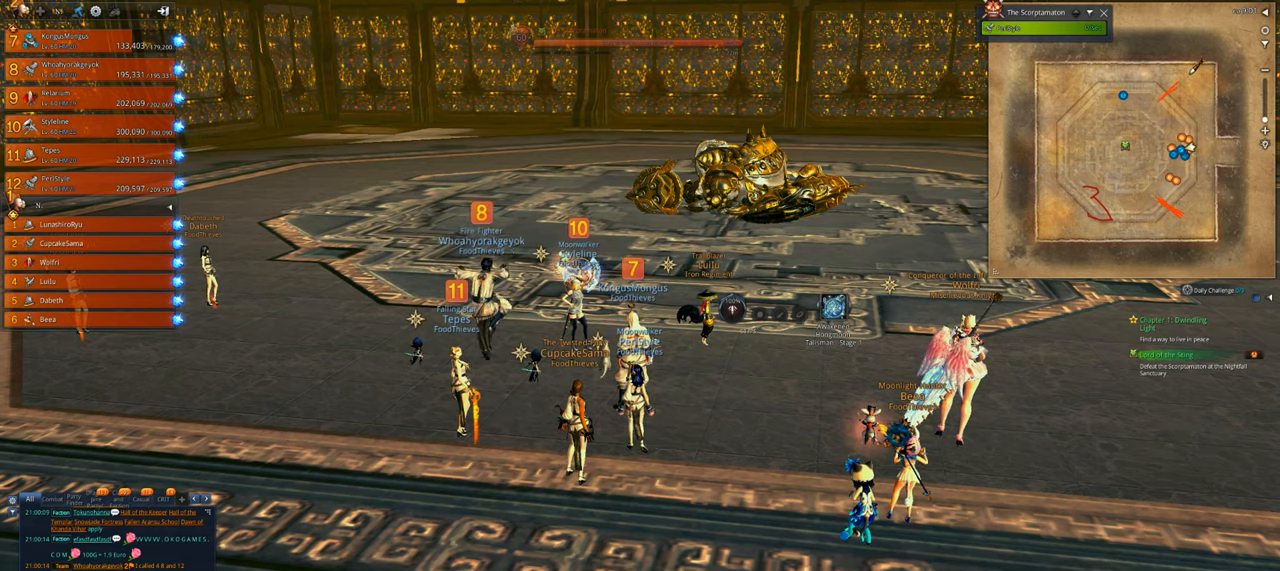
{"keys": ["alt"], "mouse": [], "events": [[300, "mouse_right", "down"], [433, "mouse_right", "up"]]}
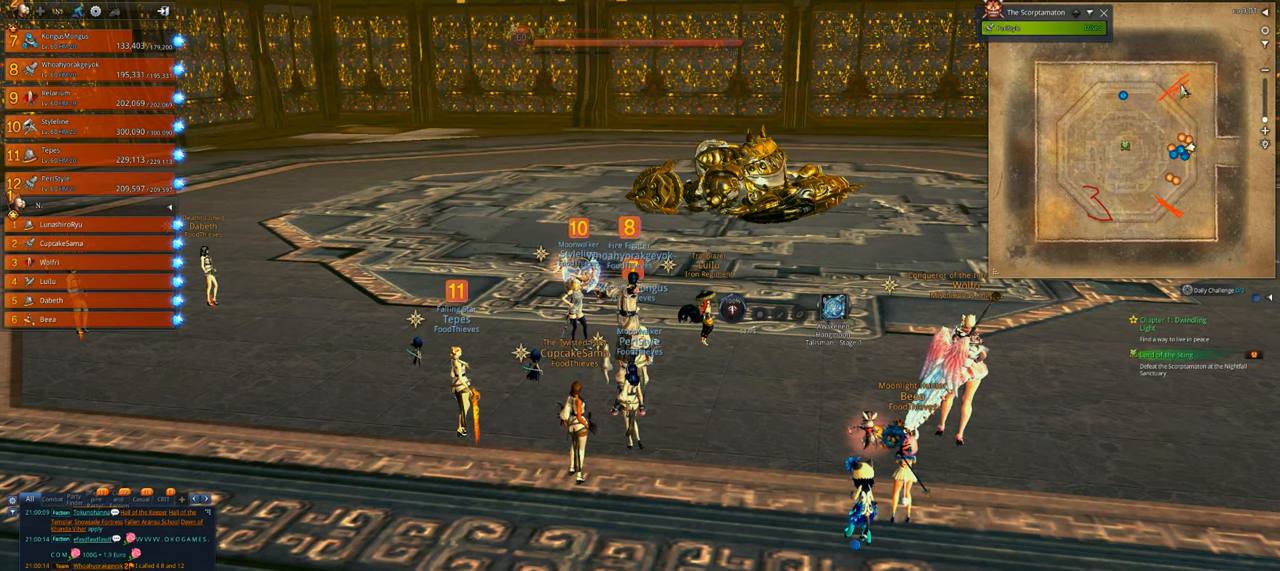
{"keys": ["alt"], "mouse": [], "events": [[233, "mouse_right", "down"], [366, "mouse_right", "up"]]}
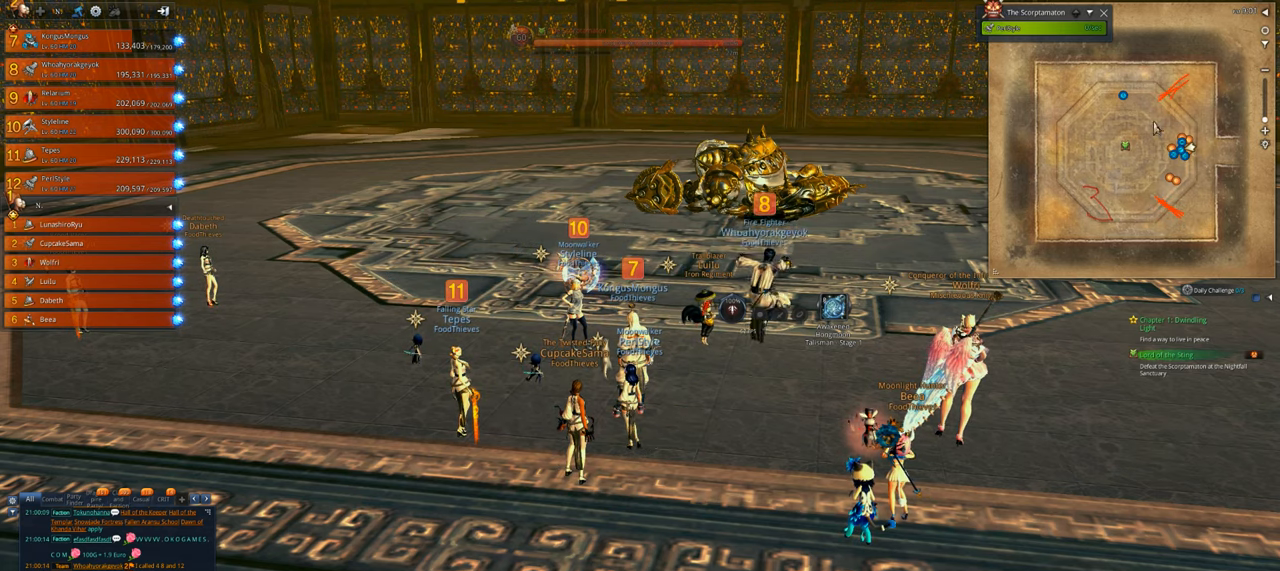
{"keys": ["alt"], "mouse": [], "events": []}
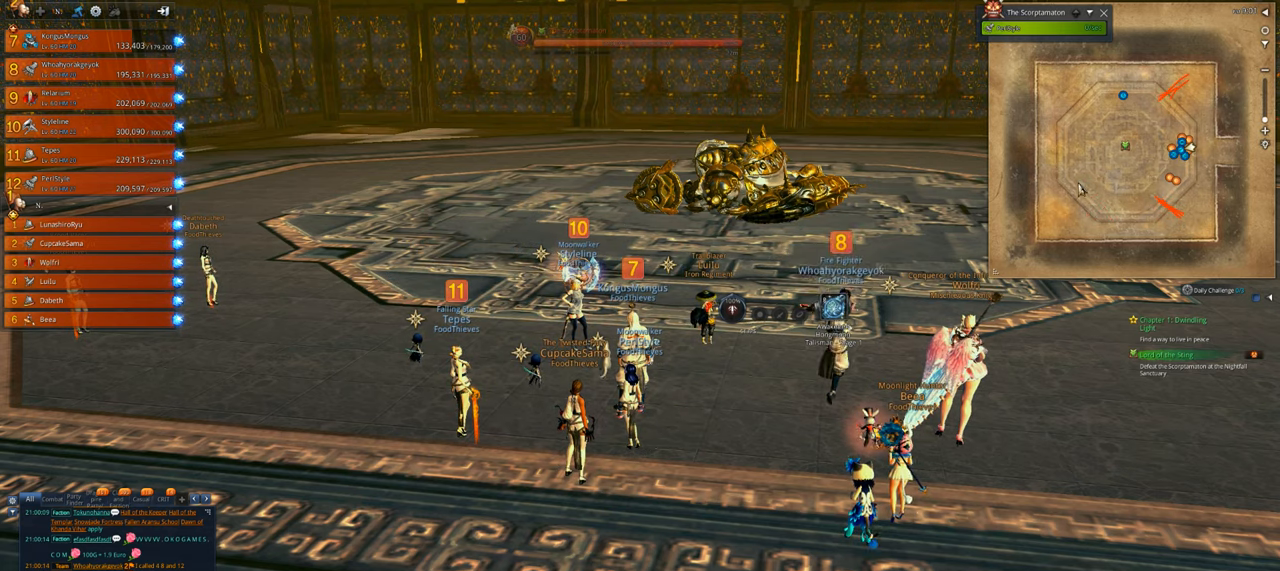
{"keys": ["alt"], "mouse": [], "events": []}